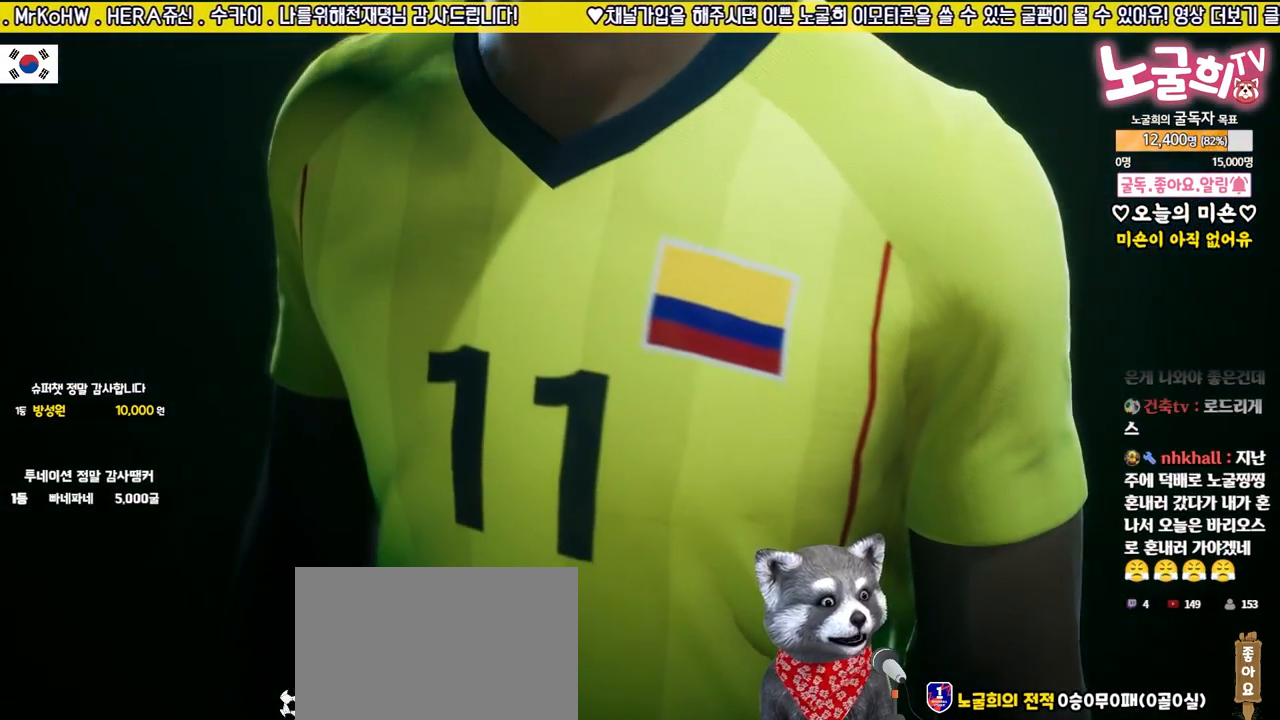
Gameplay with a controller (PlayStation layout); each line is a JSON object with the inputs held at the frame after it. "events" lists button and stick changes between this image and that frame as [ms after this image, input, new state], when the widget could be followed in between. Not read: left_stick right_stick.
{"buttons": [], "events": [[17, "CROSS", "down"], [117, "CROSS", "up"], [200, "CROSS", "down"], [267, "CROSS", "up"], [350, "CROSS", "down"], [417, "CROSS", "up"]]}
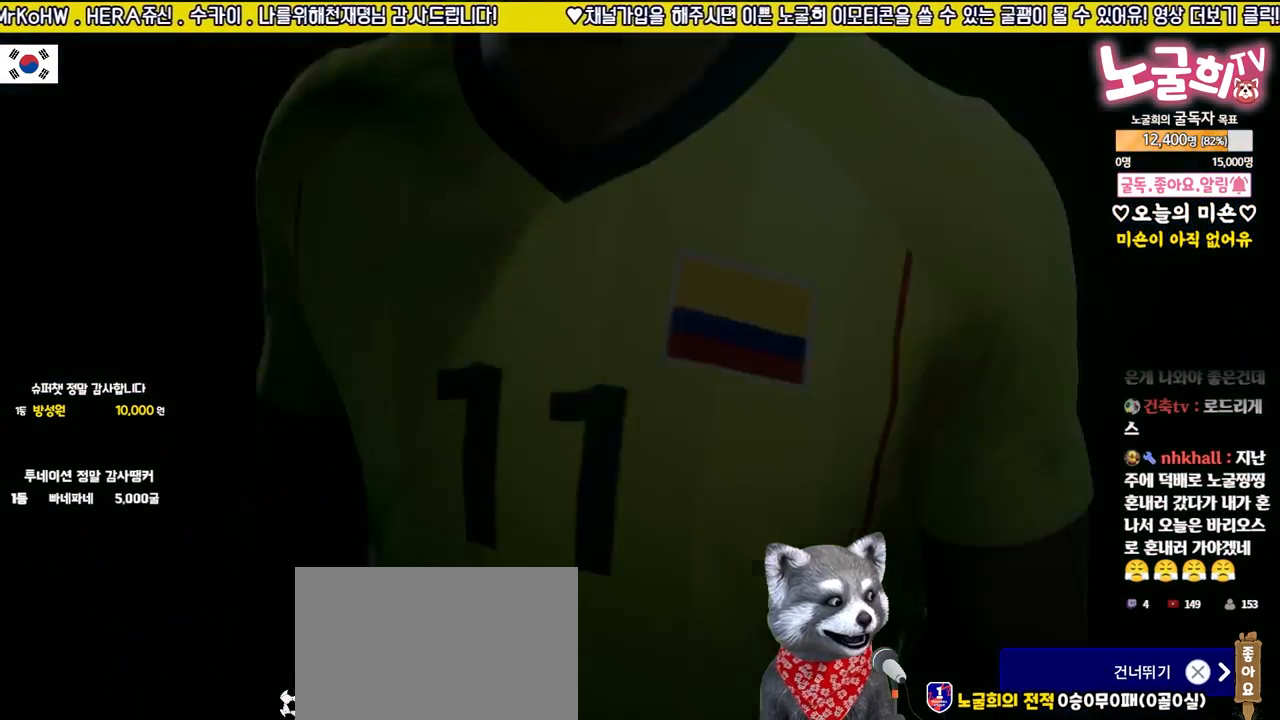
{"buttons": [], "events": [[17, "CROSS", "down"], [67, "CROSS", "up"], [183, "CROSS", "down"], [217, "CROSS", "up"], [333, "CROSS", "down"], [400, "CROSS", "up"]]}
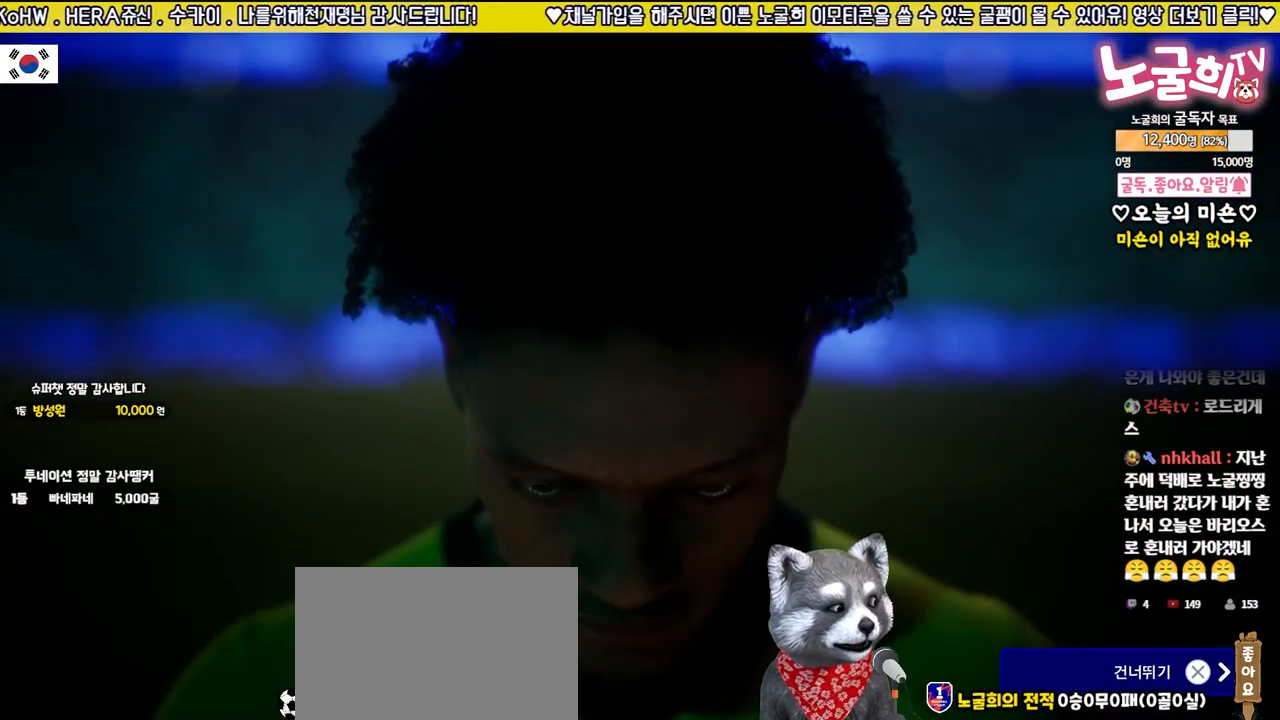
{"buttons": ["CROSS"], "events": [[17, "CROSS", "down"], [100, "CROSS", "up"], [183, "CROSS", "down"], [283, "CROSS", "up"], [350, "CROSS", "down"], [433, "CROSS", "up"], [500, "CROSS", "down"]]}
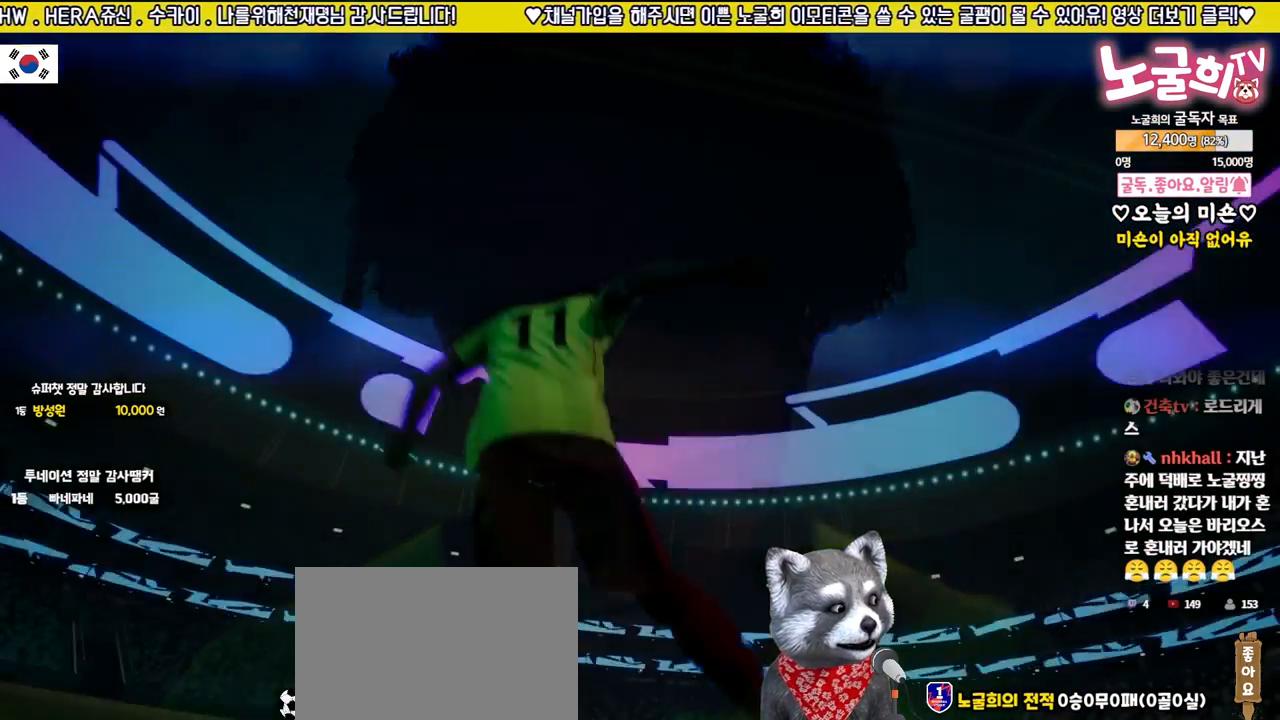
{"buttons": [], "events": [[83, "CROSS", "up"]]}
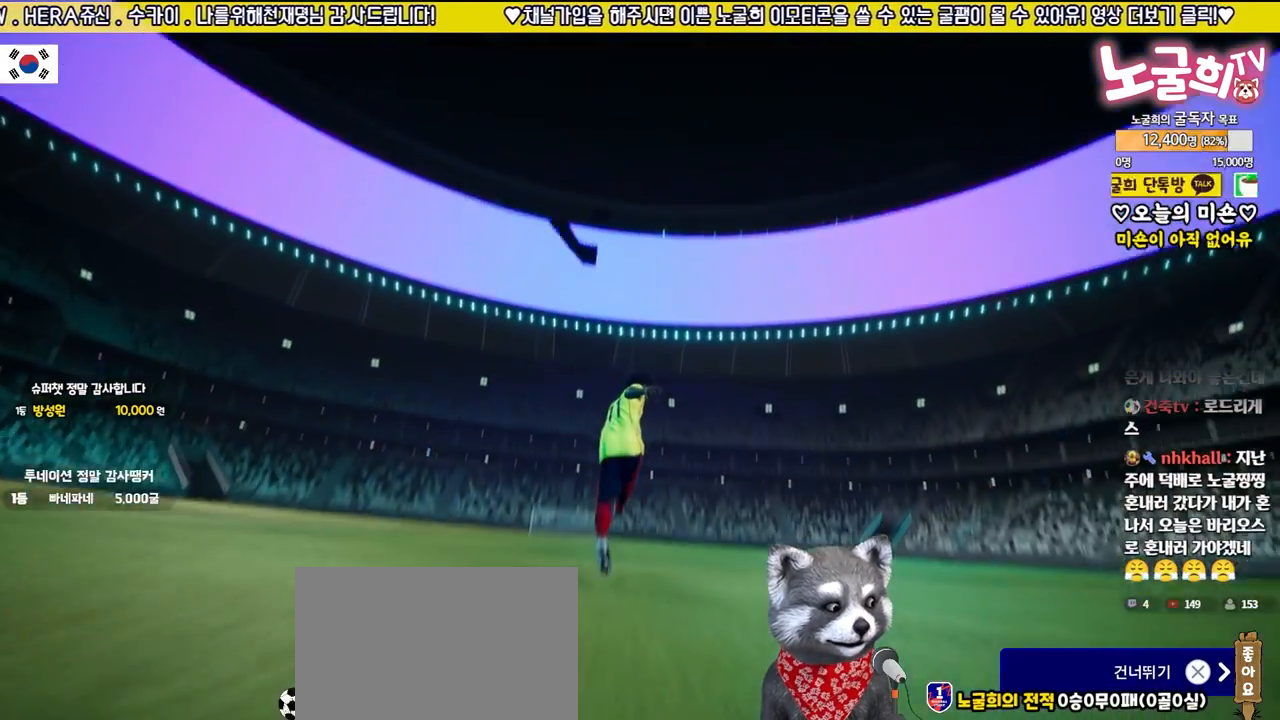
{"buttons": [], "events": []}
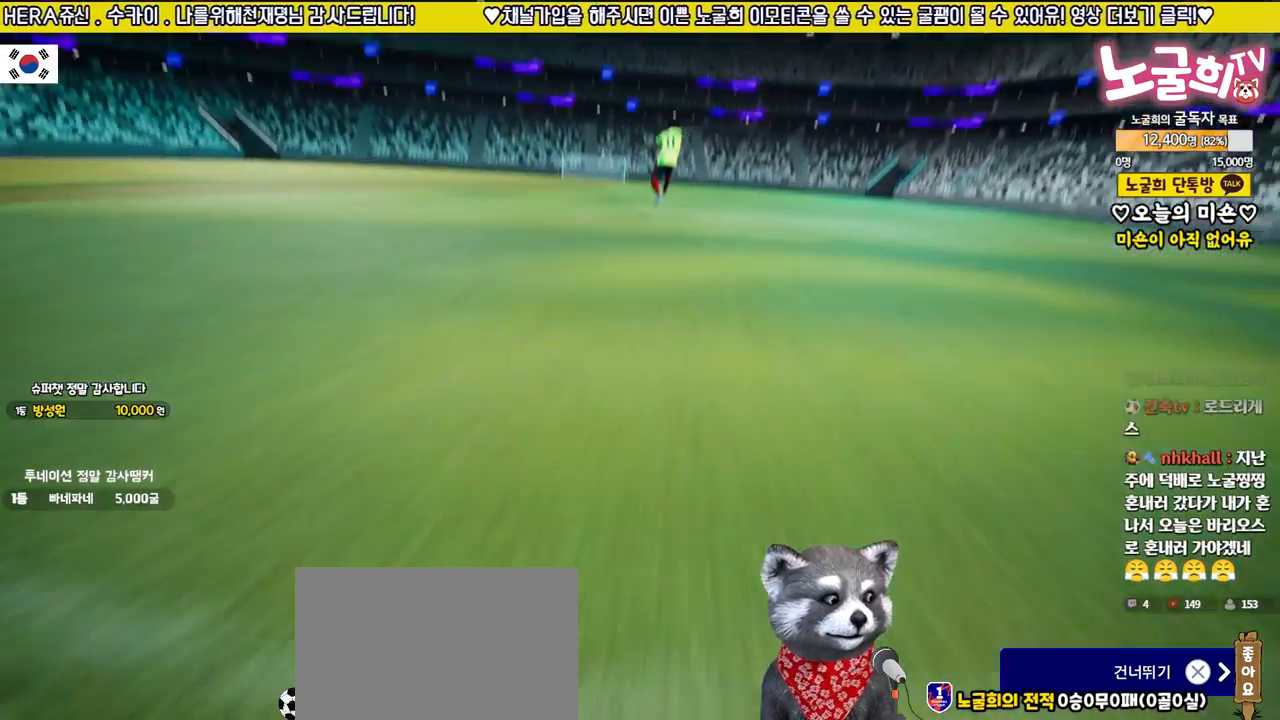
{"buttons": [], "events": []}
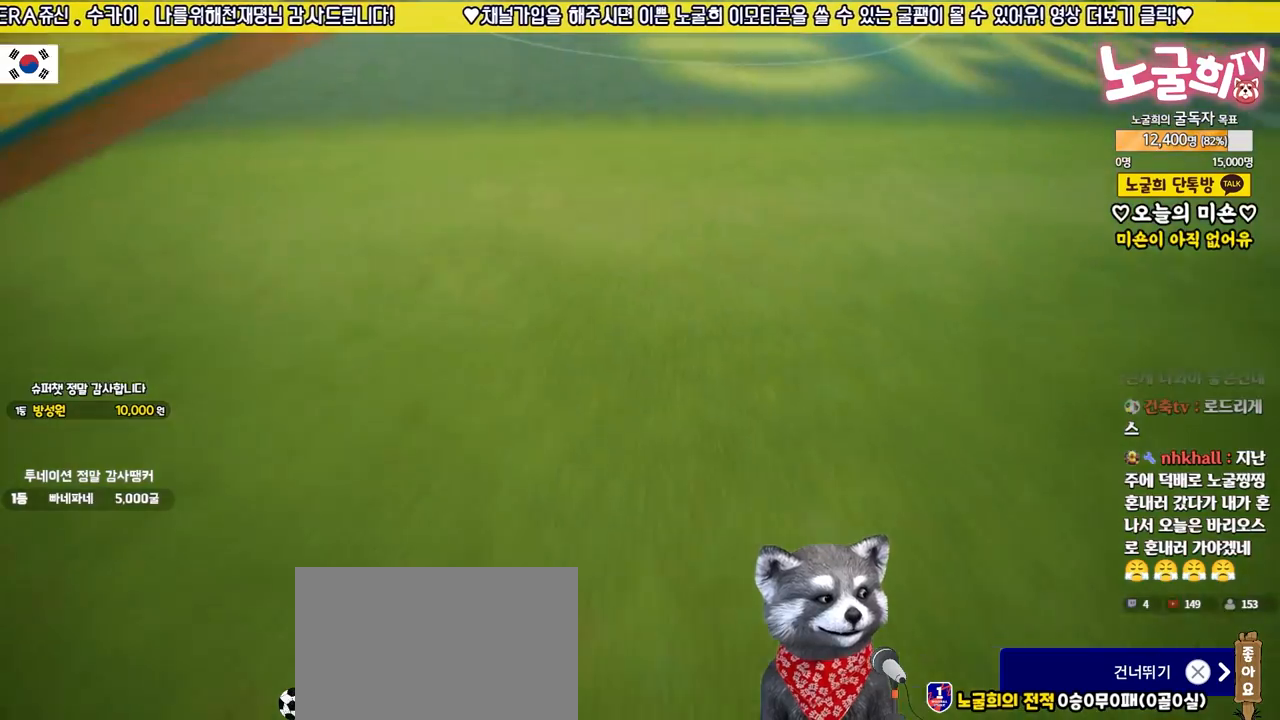
{"buttons": [], "events": []}
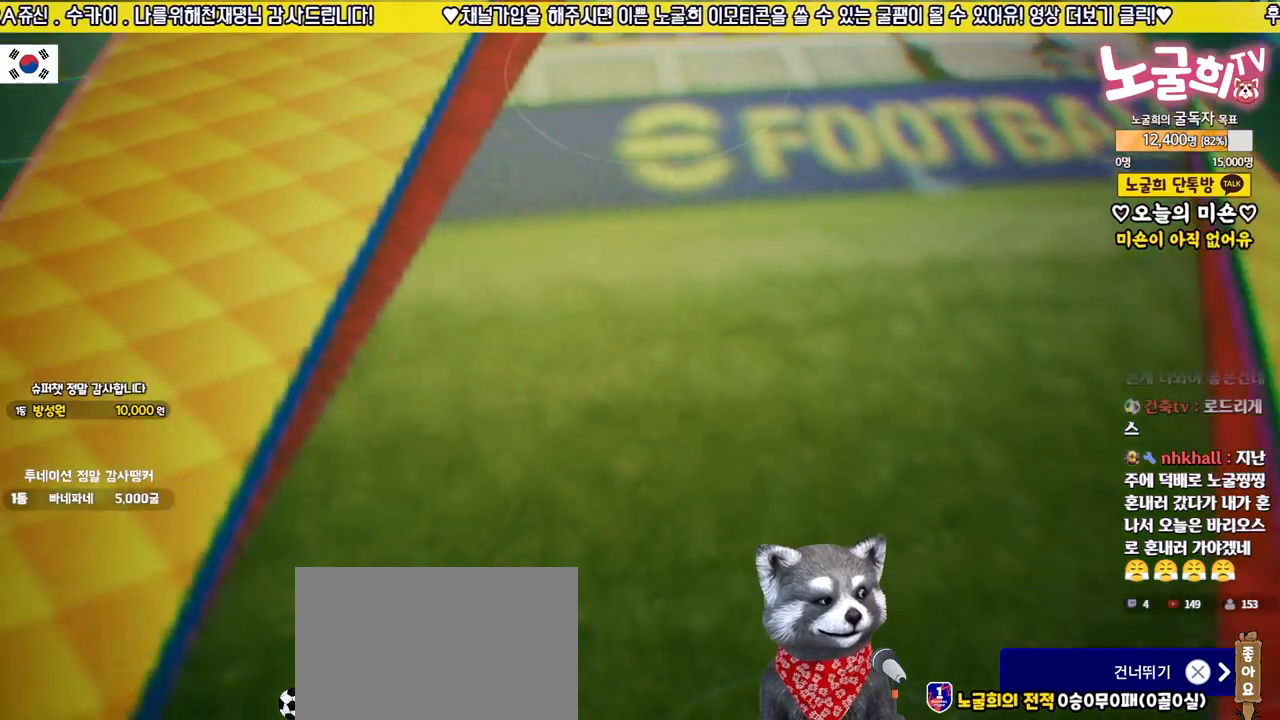
{"buttons": [], "events": [[50, "CROSS", "down"], [167, "CROSS", "up"], [250, "CROSS", "down"], [333, "CROSS", "up"]]}
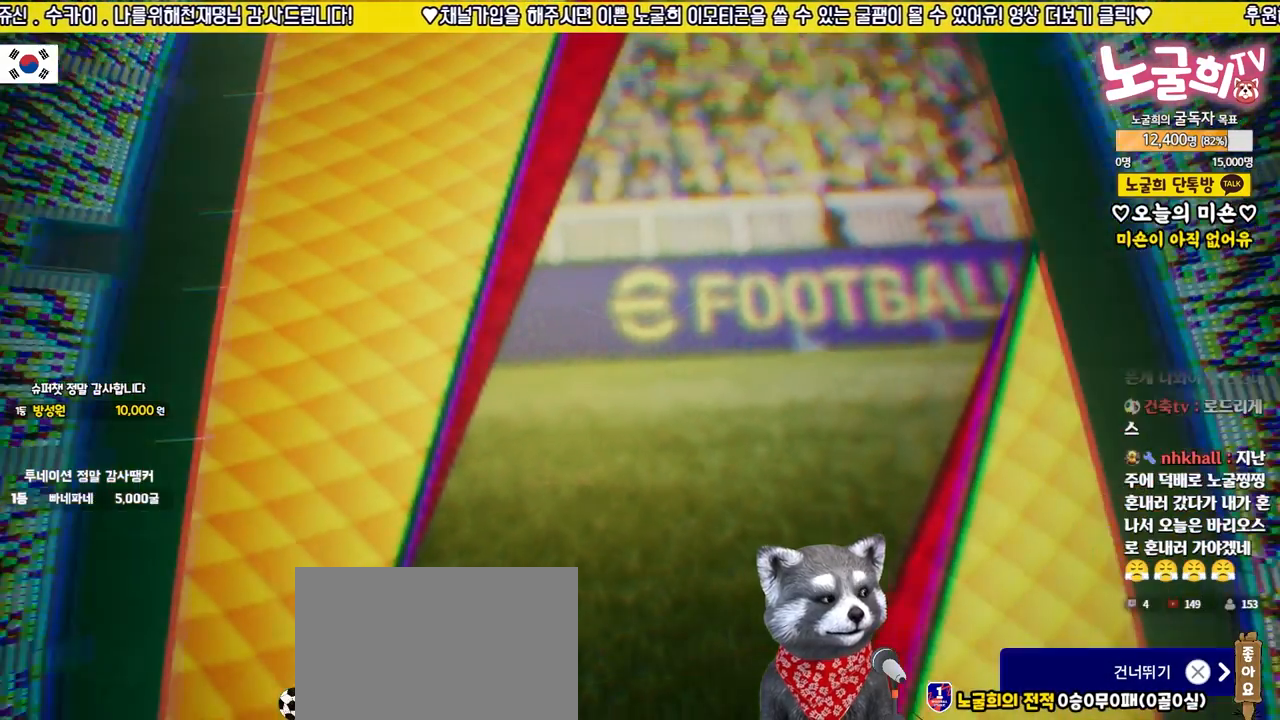
{"buttons": [], "events": []}
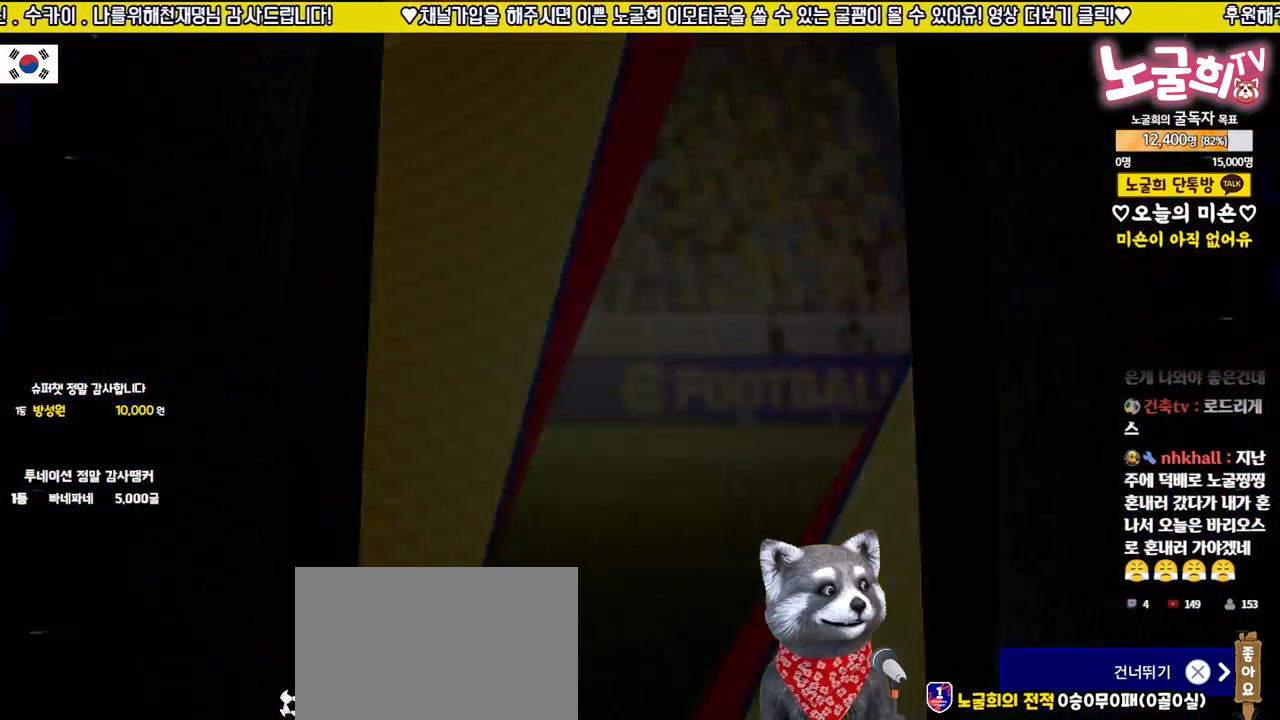
{"buttons": [], "events": []}
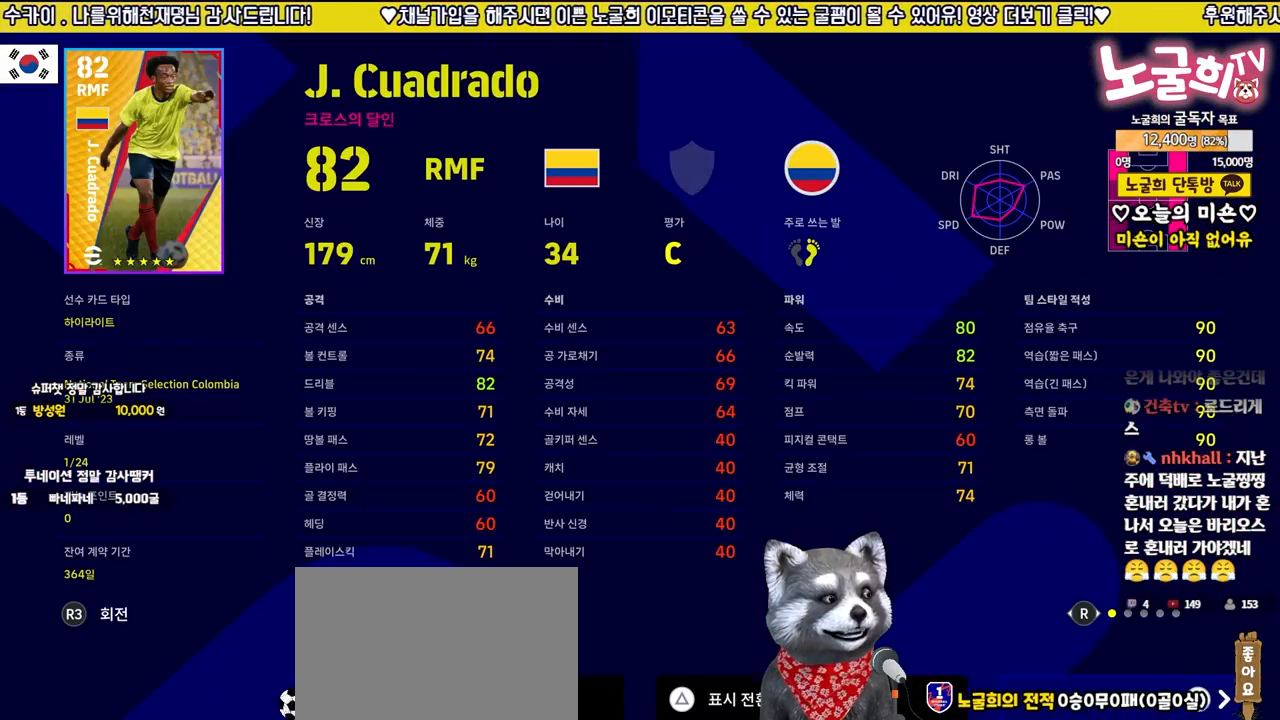
{"buttons": [], "events": []}
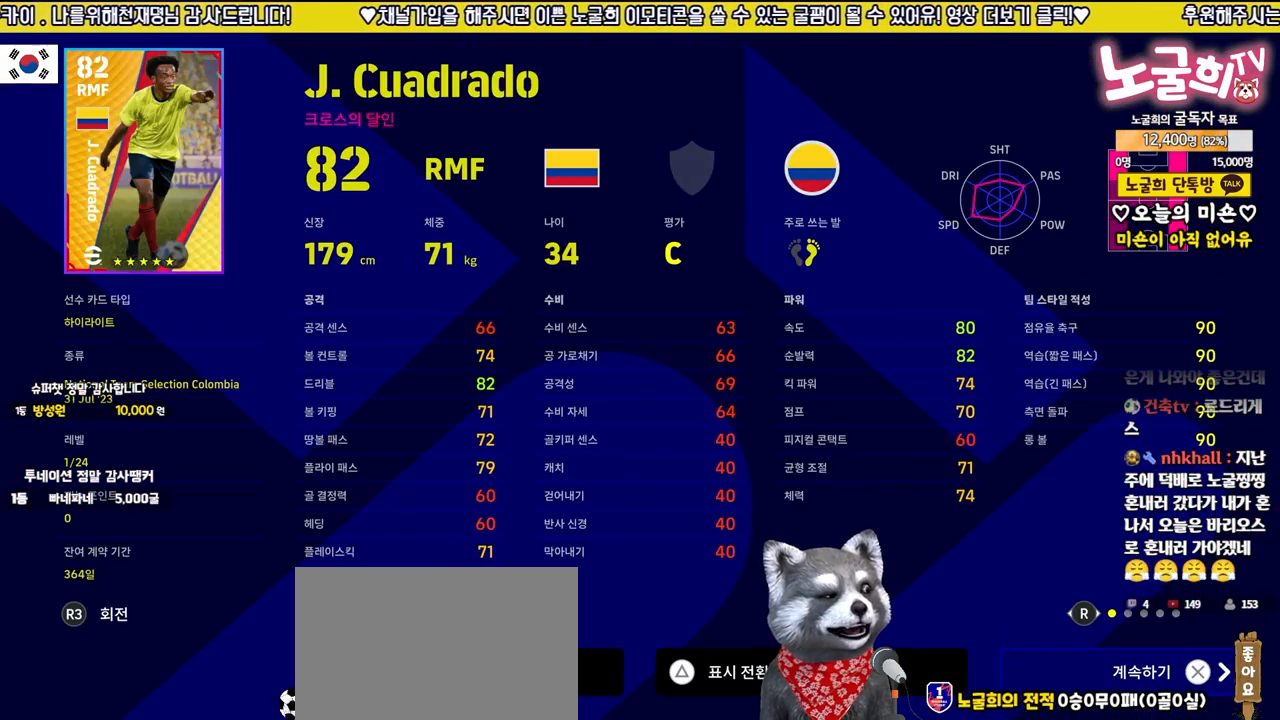
{"buttons": [], "events": [[300, "CROSS", "down"], [433, "CROSS", "up"]]}
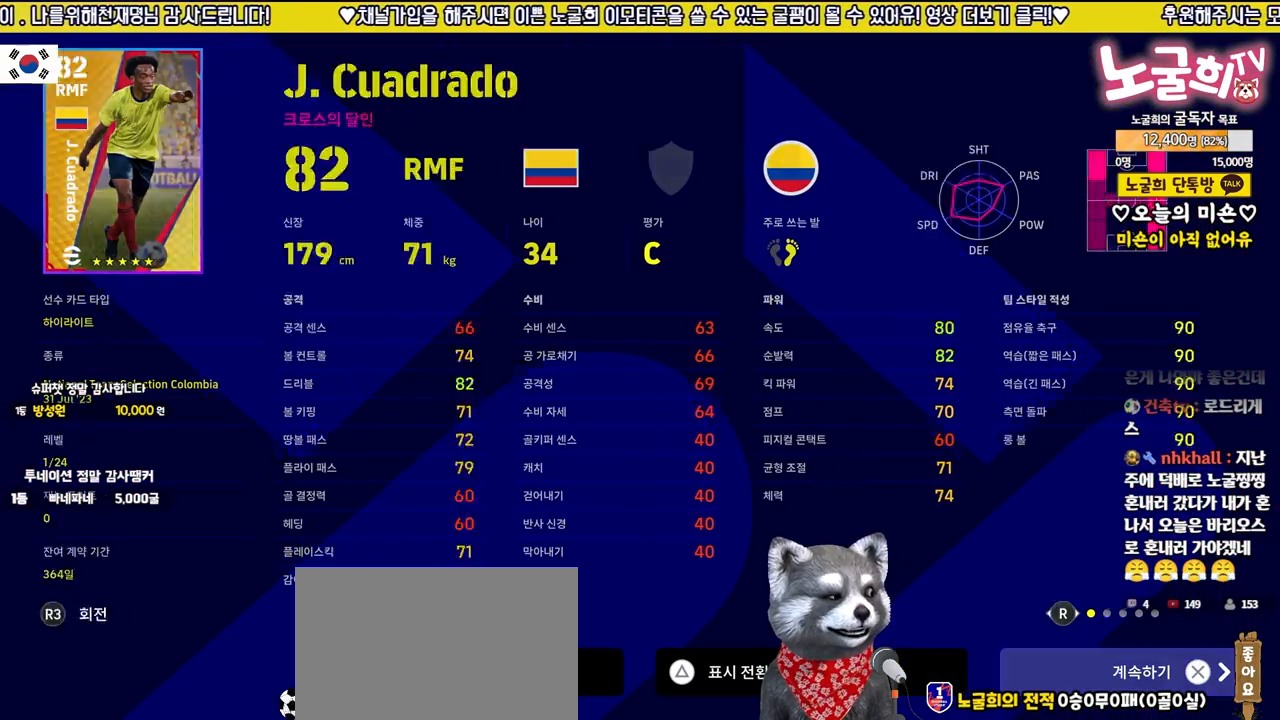
{"buttons": [], "events": [[17, "CROSS", "down"], [117, "CROSS", "up"], [167, "CROSS", "down"], [250, "CROSS", "up"], [350, "CROSS", "down"], [400, "CROSS", "up"]]}
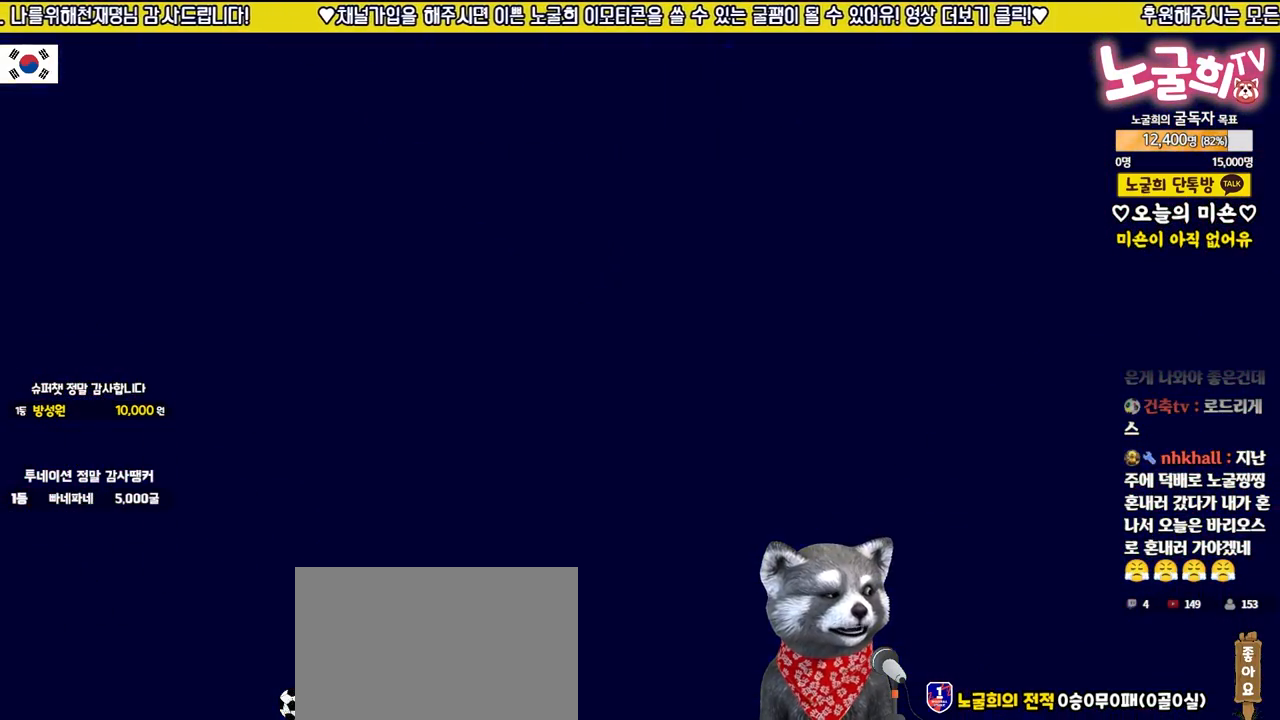
{"buttons": [], "events": [[17, "CROSS", "down"], [50, "CROSS", "up"]]}
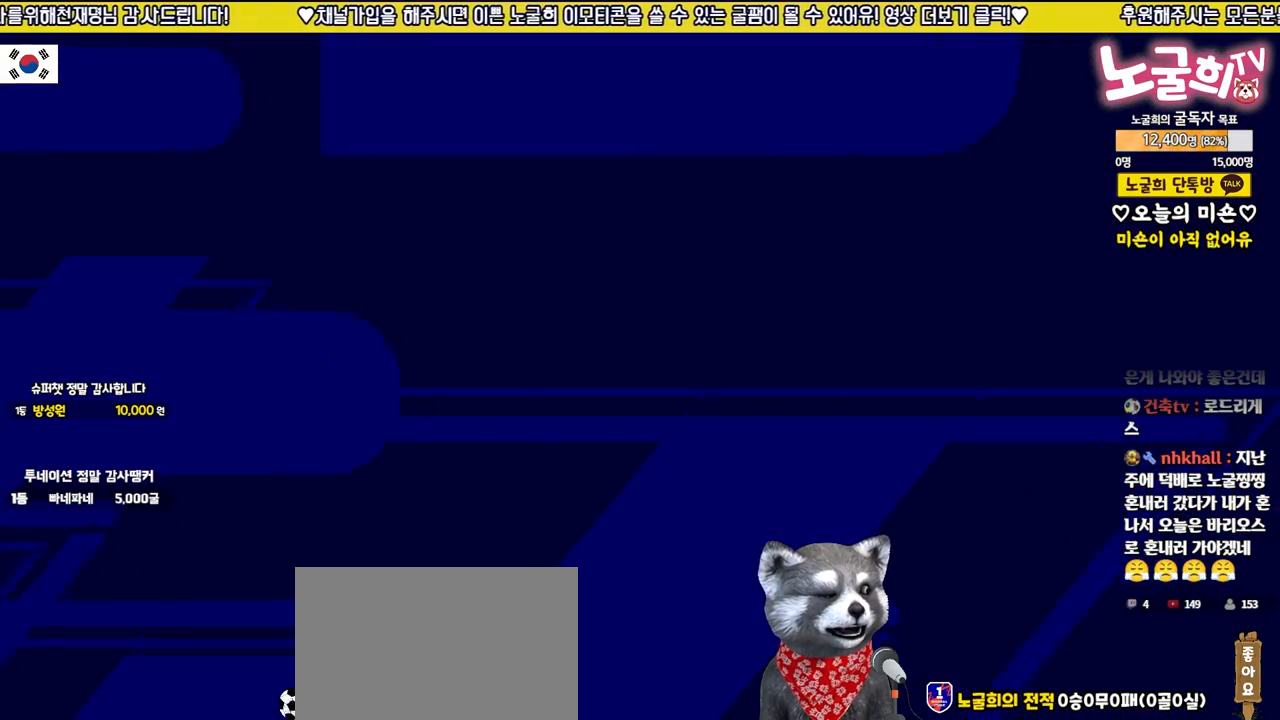
{"buttons": [], "events": []}
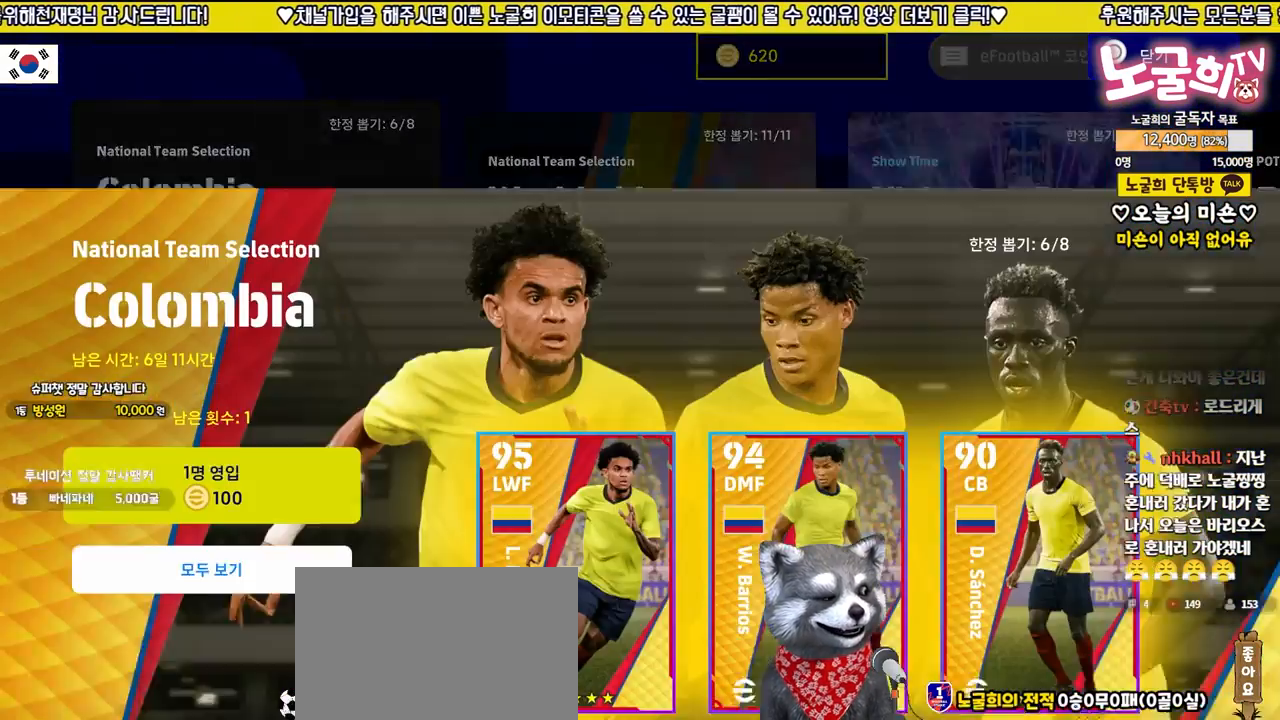
{"buttons": [], "events": [[67, "CROSS", "down"], [200, "CROSS", "up"]]}
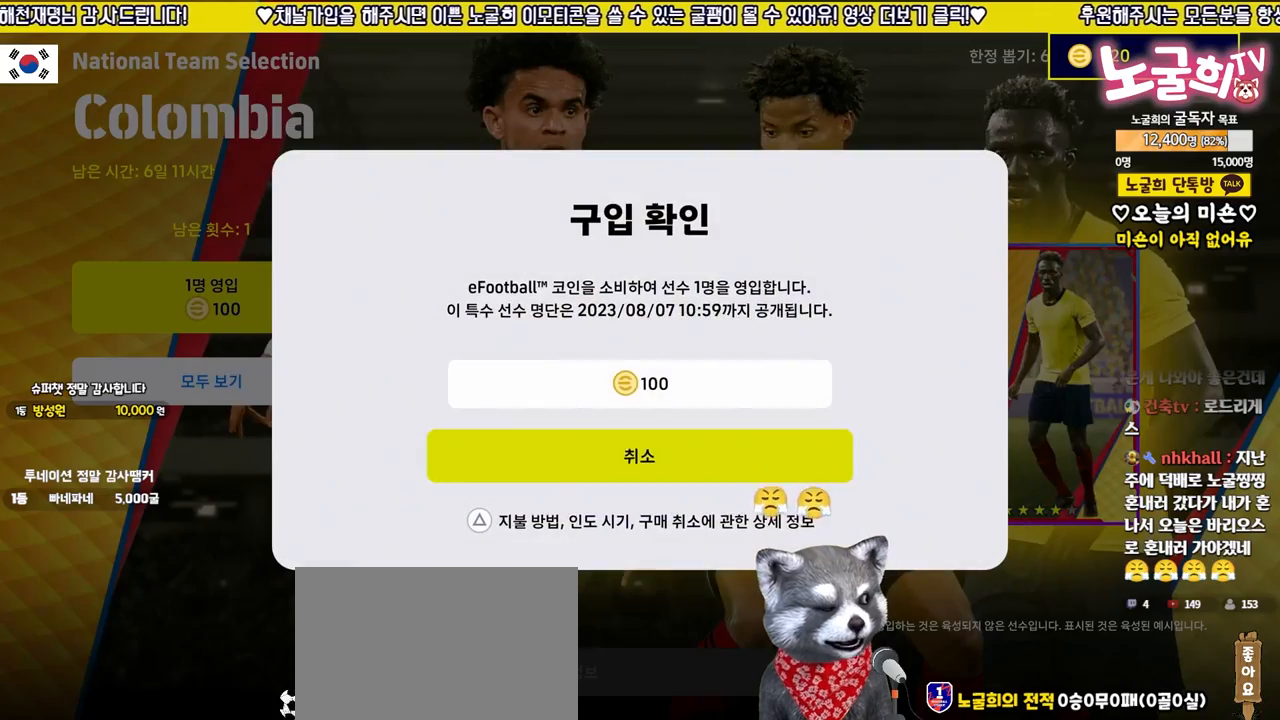
{"buttons": ["DPAD_UP"], "events": [[233, "DPAD_UP", "down"], [317, "DPAD_UP", "up"], [417, "DPAD_UP", "down"]]}
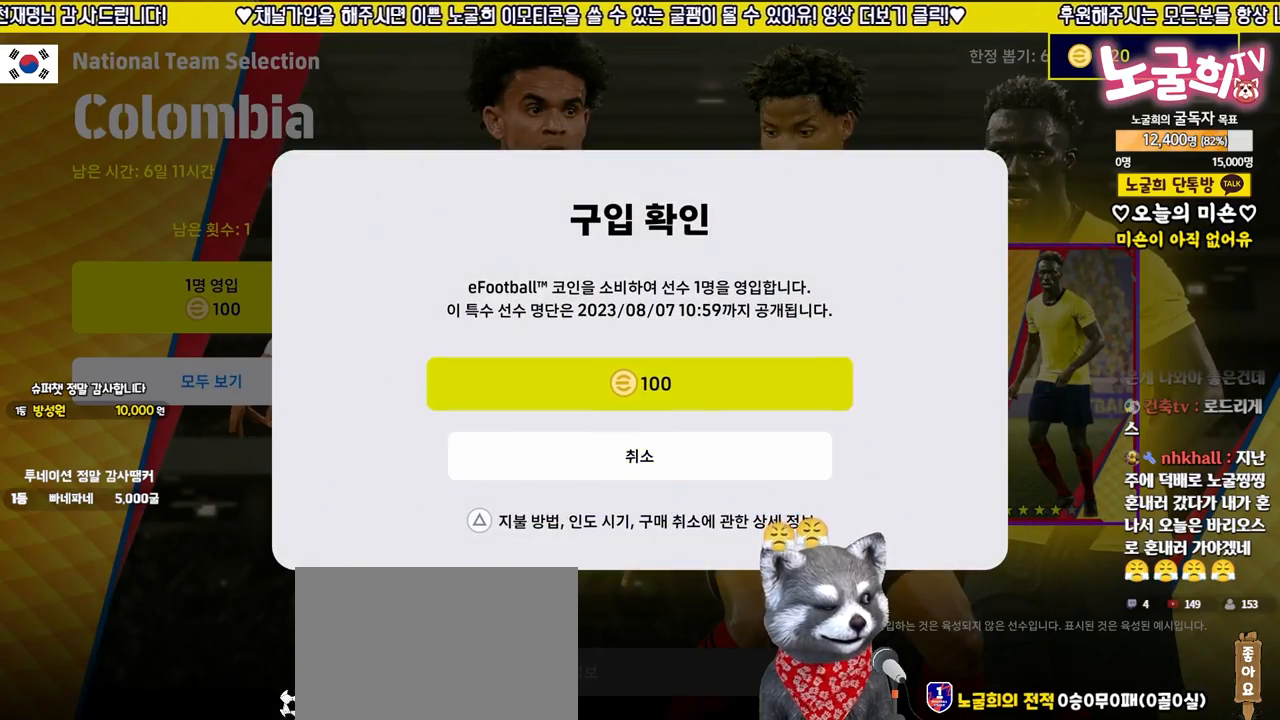
{"buttons": [], "events": [[17, "DPAD_UP", "up"], [100, "CROSS", "down"], [200, "CROSS", "up"]]}